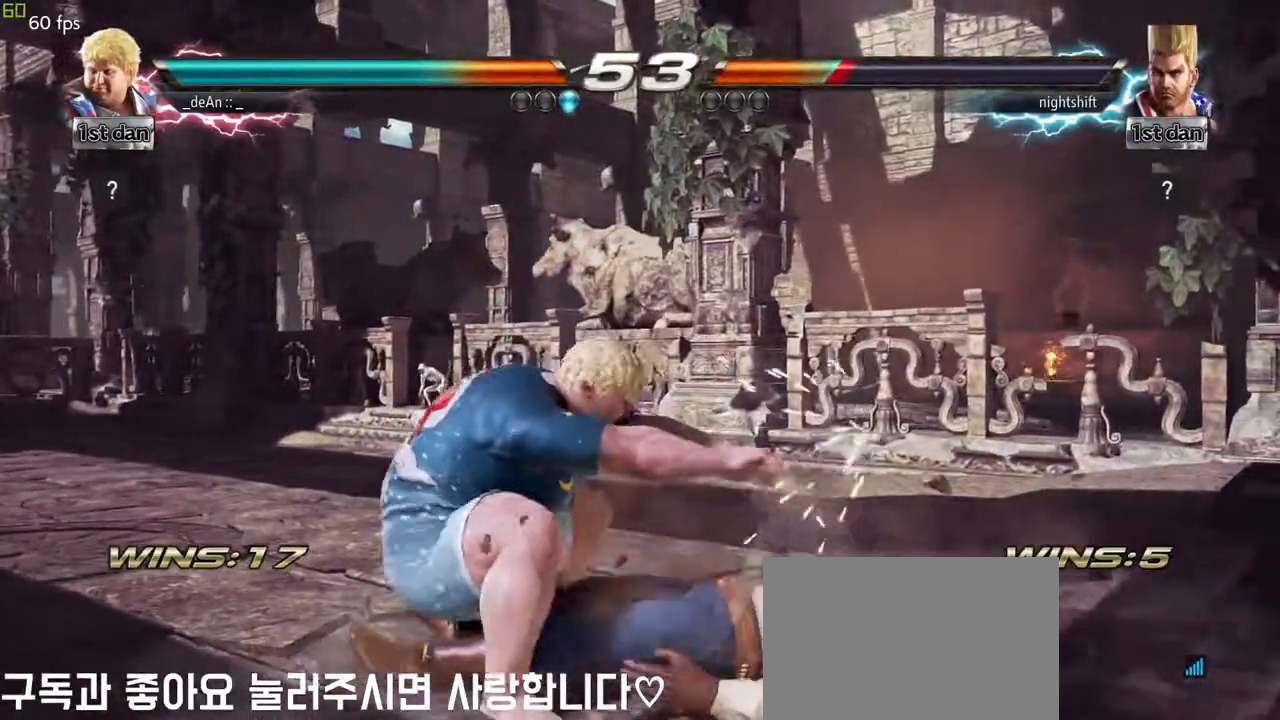
Gameplay with a controller (arcade stick); each line is a JSON object with the inputs held at the frame after it. "events" lists button and stick changes between this image and that frame as [ms after this image, input, new state], when the widget could be followed in between. Not read: L3 R3.
{"buttons": [], "left_stick": "left", "events": [[117, "SQUARE", "up"], [117, "TRIANGLE", "up"]]}
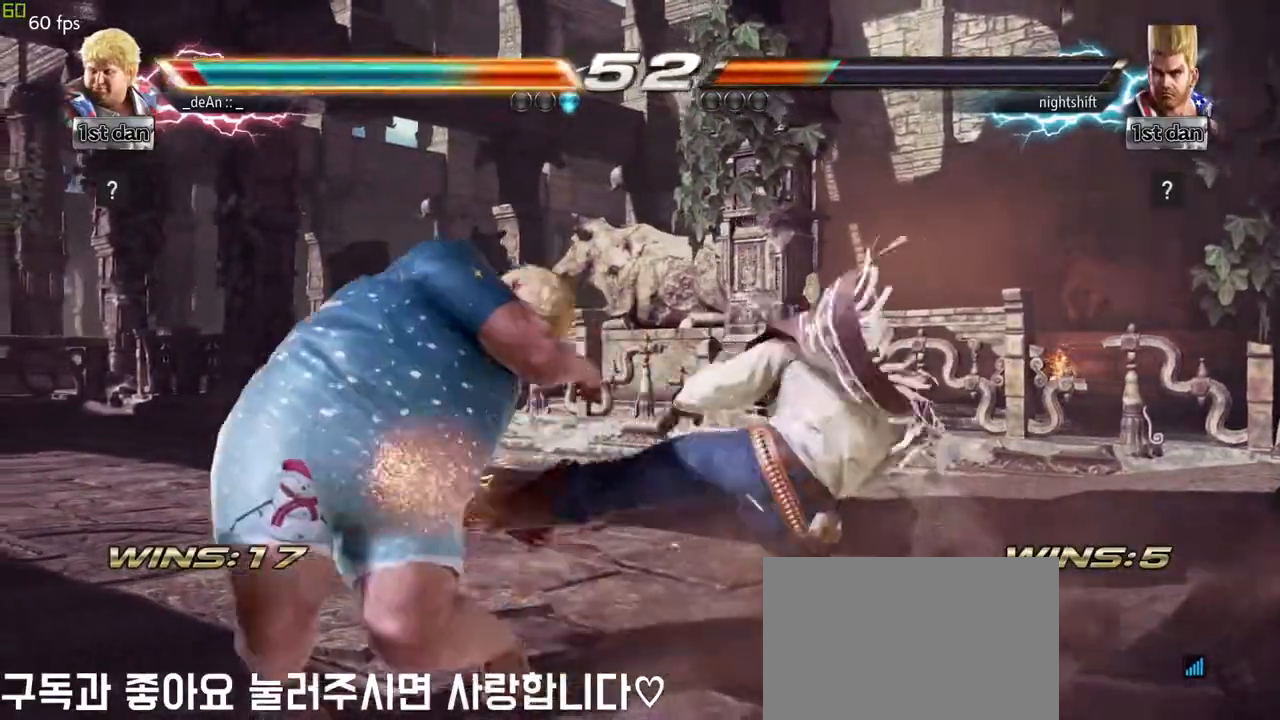
{"buttons": [], "left_stick": "left", "events": []}
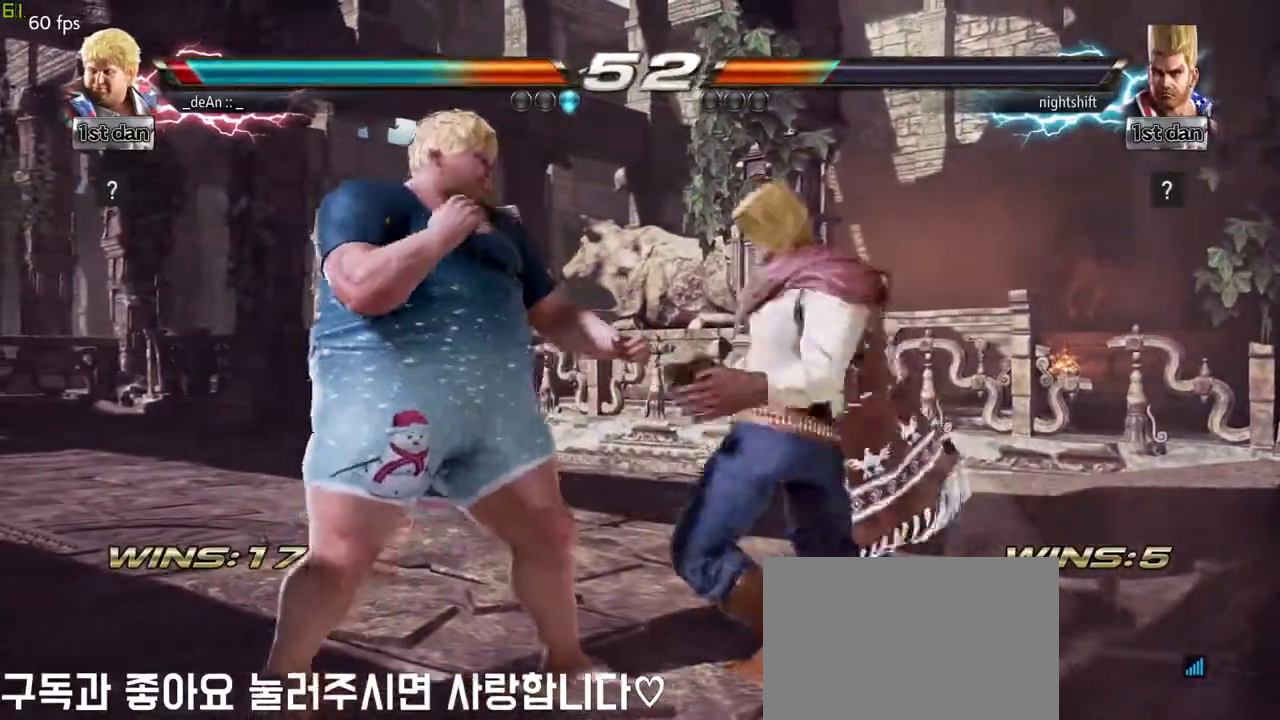
{"buttons": [], "left_stick": "center", "events": [[367, "left_stick", "center"], [400, "SQUARE", "down"], [483, "SQUARE", "up"]]}
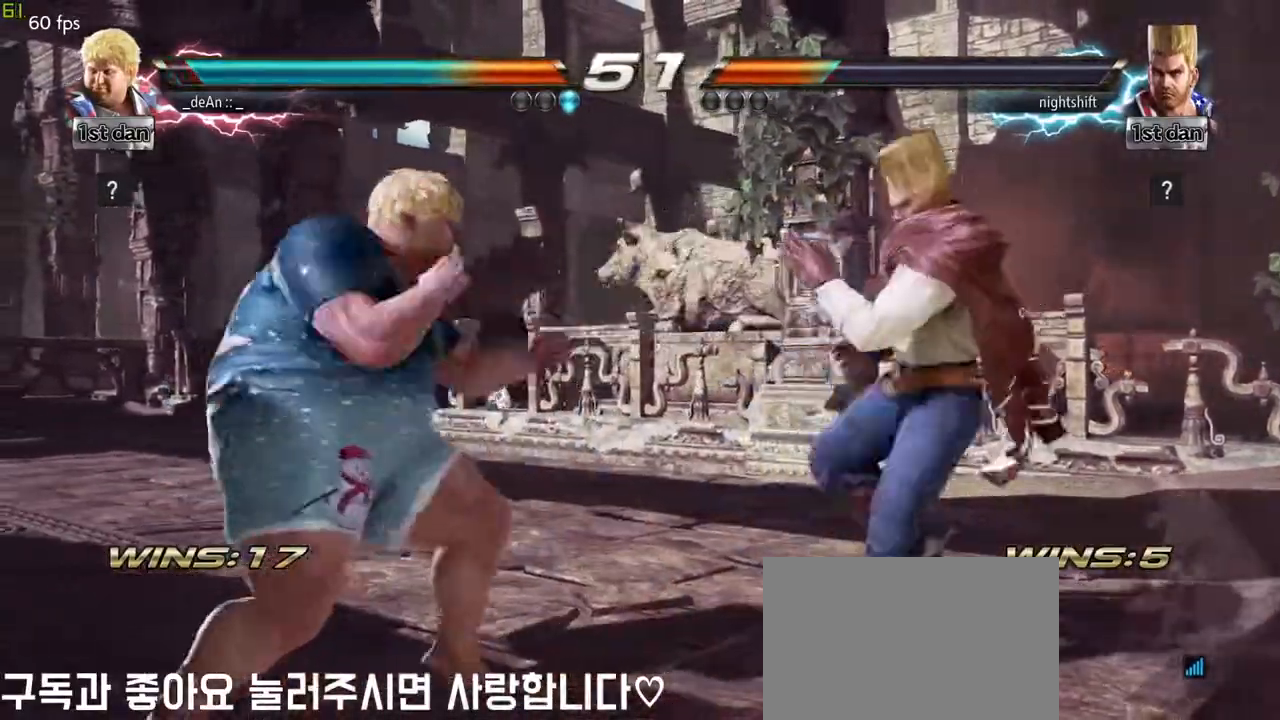
{"buttons": [], "left_stick": "center", "events": [[33, "SQUARE", "down"], [183, "SQUARE", "up"]]}
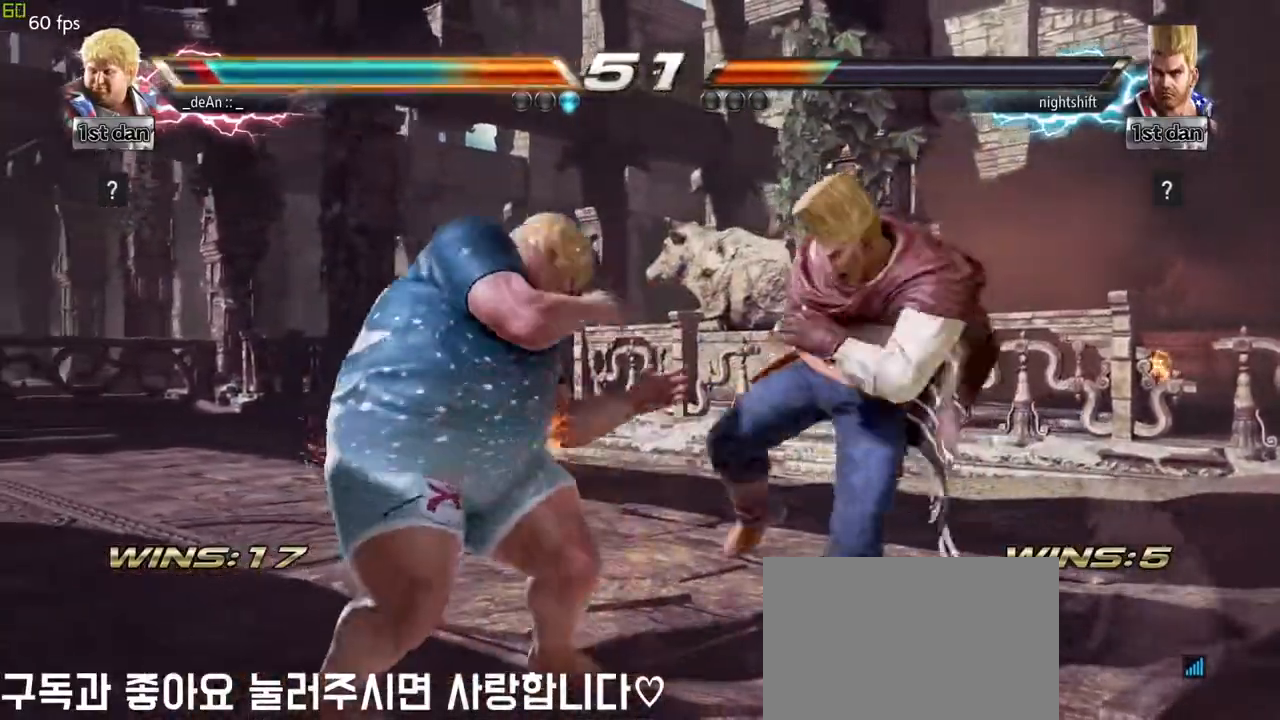
{"buttons": [], "left_stick": "center", "events": [[100, "left_stick", "left"], [133, "TRIANGLE", "down"], [250, "TRIANGLE", "up"], [333, "left_stick", "center"]]}
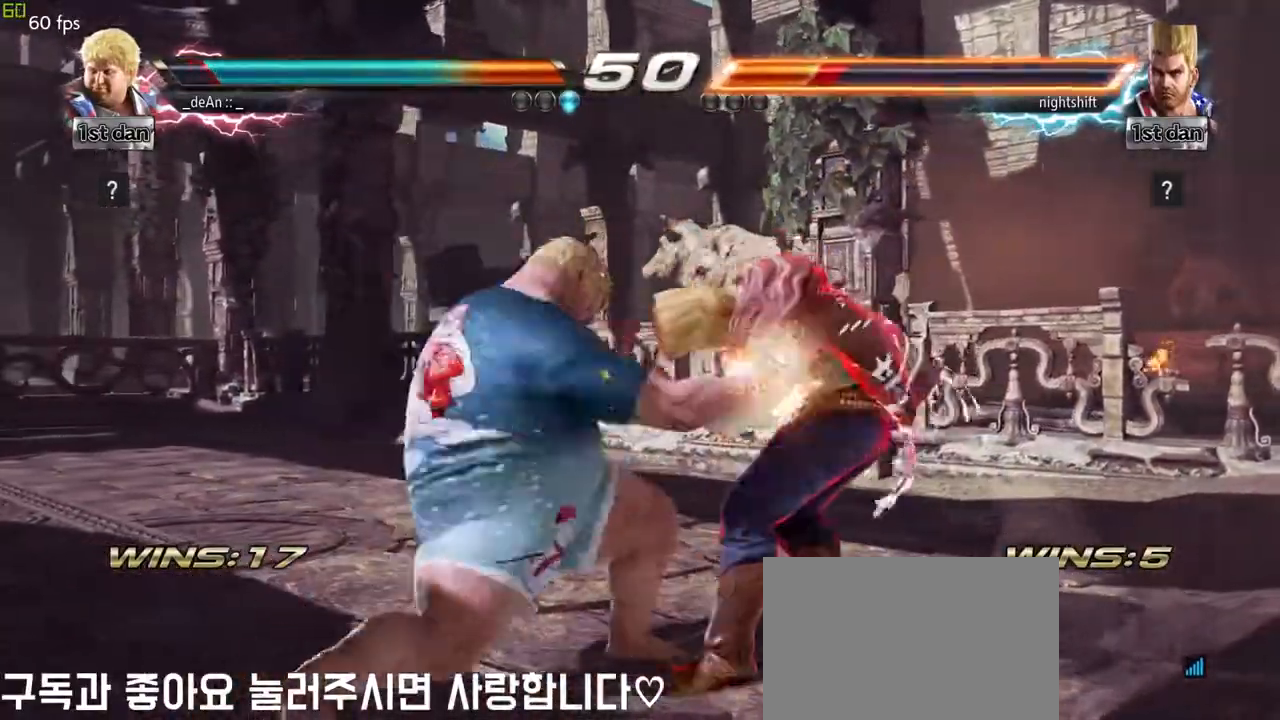
{"buttons": [], "left_stick": "center", "events": [[217, "SQUARE", "down"], [367, "SQUARE", "up"]]}
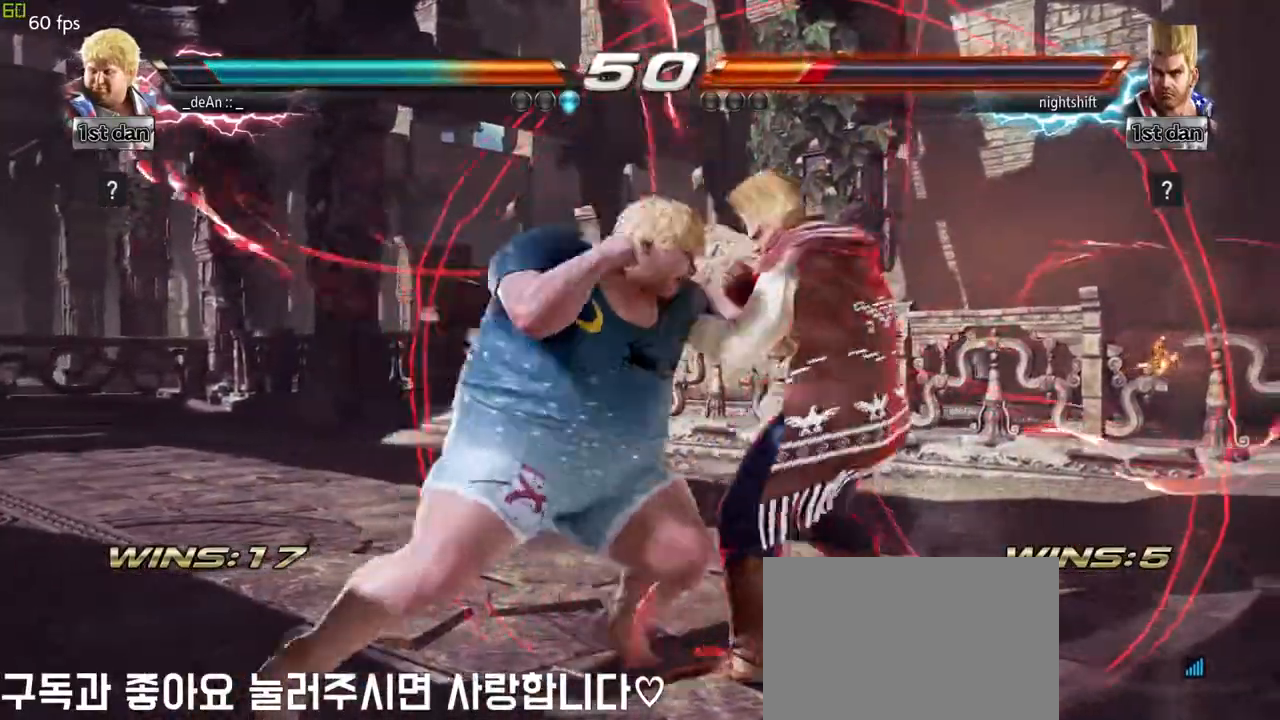
{"buttons": [], "left_stick": "center", "events": [[150, "SQUARE", "down"], [283, "SQUARE", "up"]]}
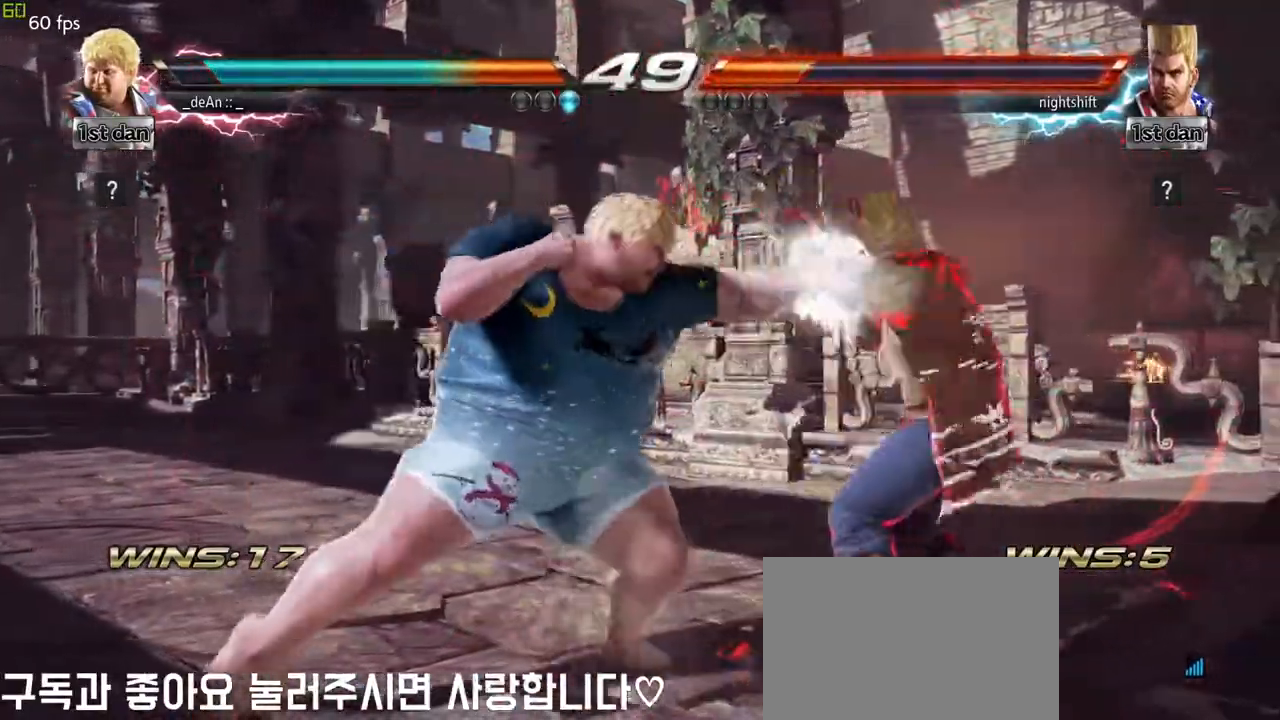
{"buttons": [], "left_stick": "center", "events": [[100, "left_stick", "down-left"], [167, "SQUARE", "down"], [167, "TRIANGLE", "down"], [250, "SQUARE", "up"], [250, "TRIANGLE", "up"], [350, "left_stick", "center"]]}
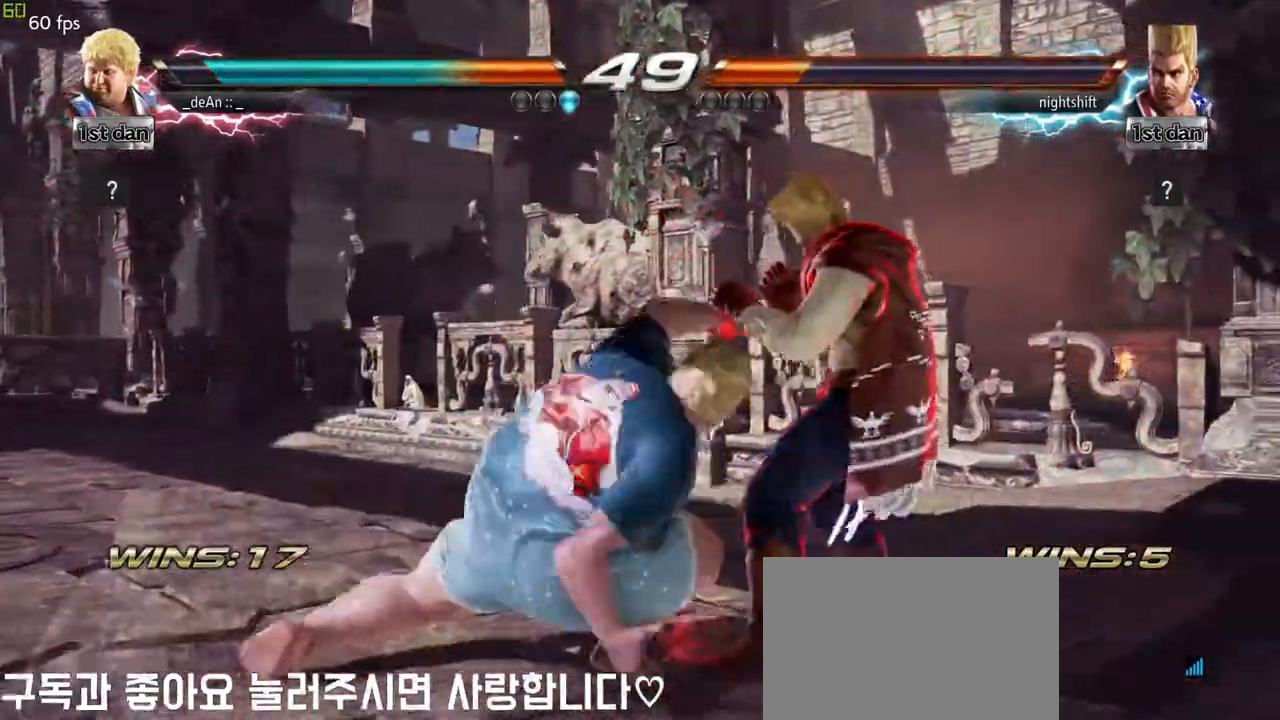
{"buttons": [], "left_stick": "left", "events": [[333, "left_stick", "left"]]}
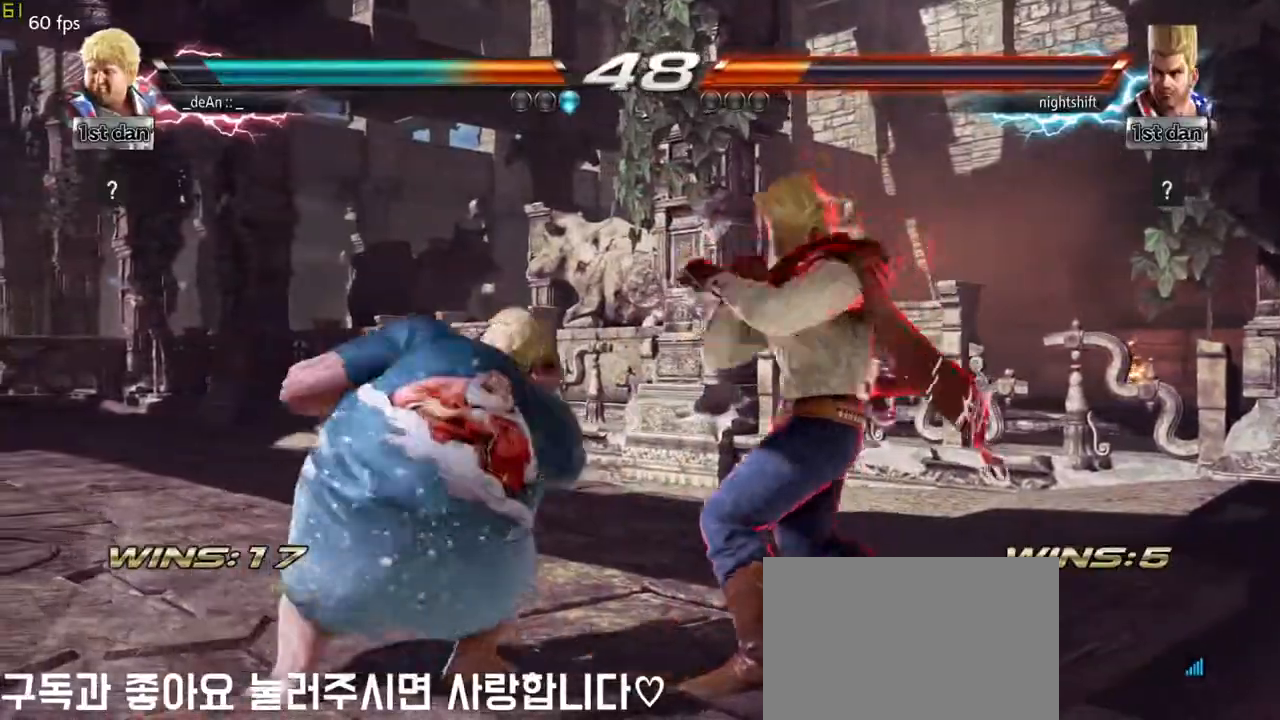
{"buttons": [], "left_stick": "left", "events": []}
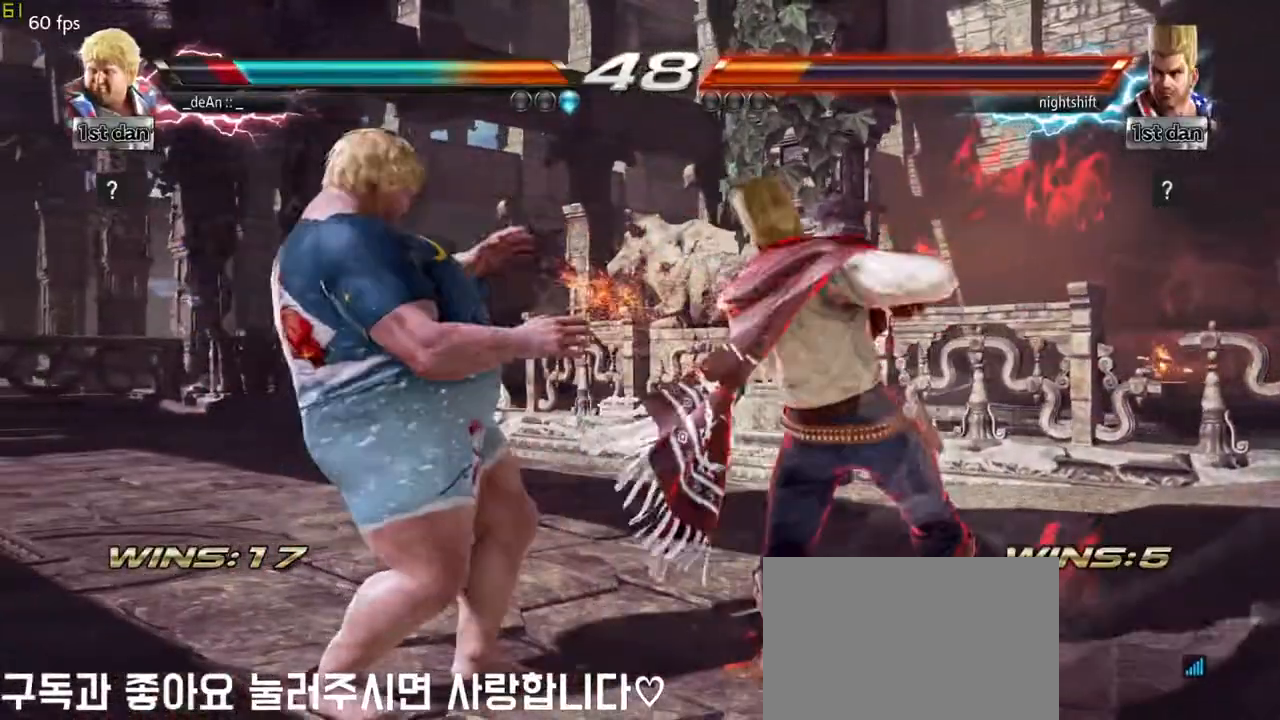
{"buttons": [], "left_stick": "left", "events": []}
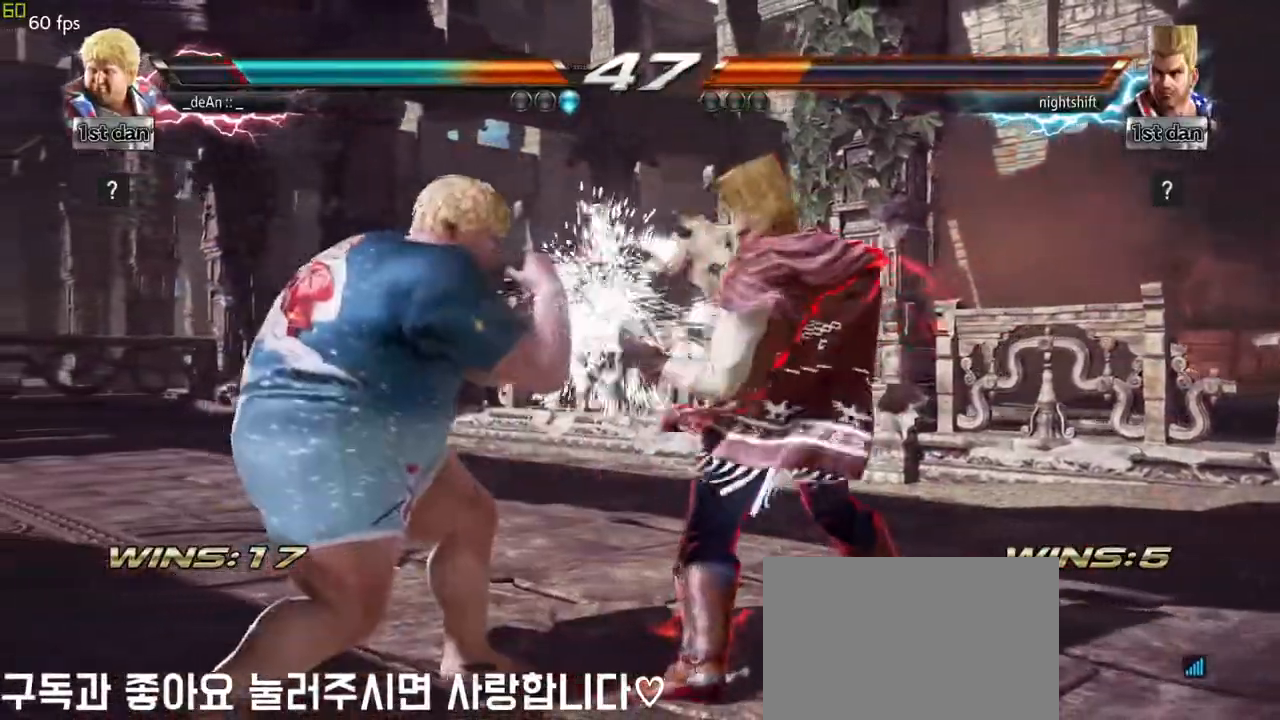
{"buttons": [], "left_stick": "center", "events": [[167, "left_stick", "center"]]}
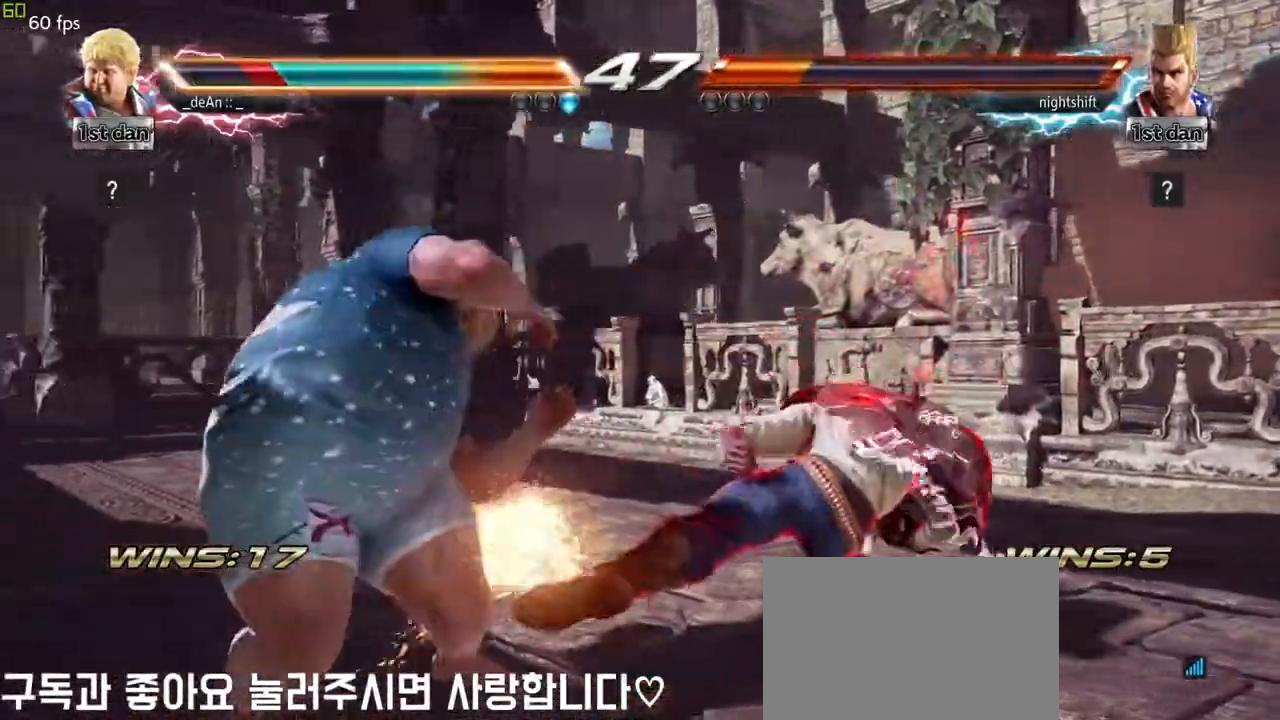
{"buttons": [], "left_stick": "left", "events": [[250, "left_stick", "left"]]}
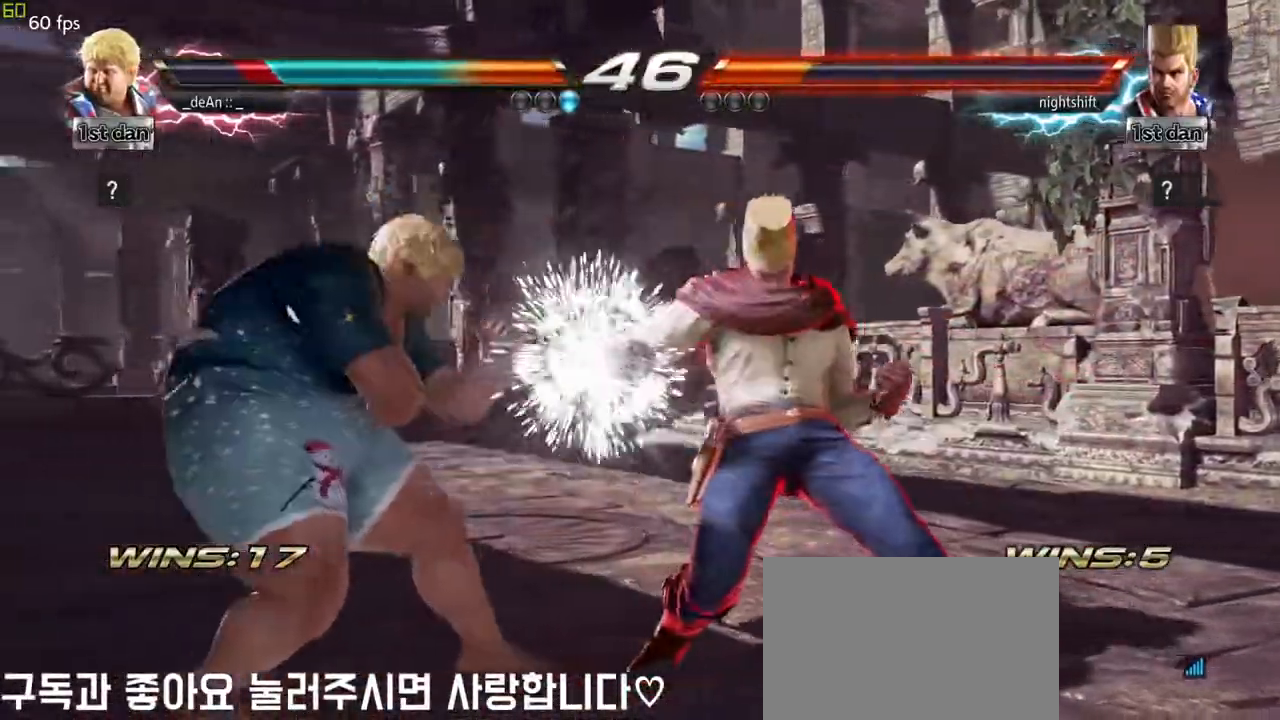
{"buttons": ["TRIANGLE"], "left_stick": "center", "events": [[150, "left_stick", "down"], [350, "left_stick", "center"], [383, "TRIANGLE", "down"]]}
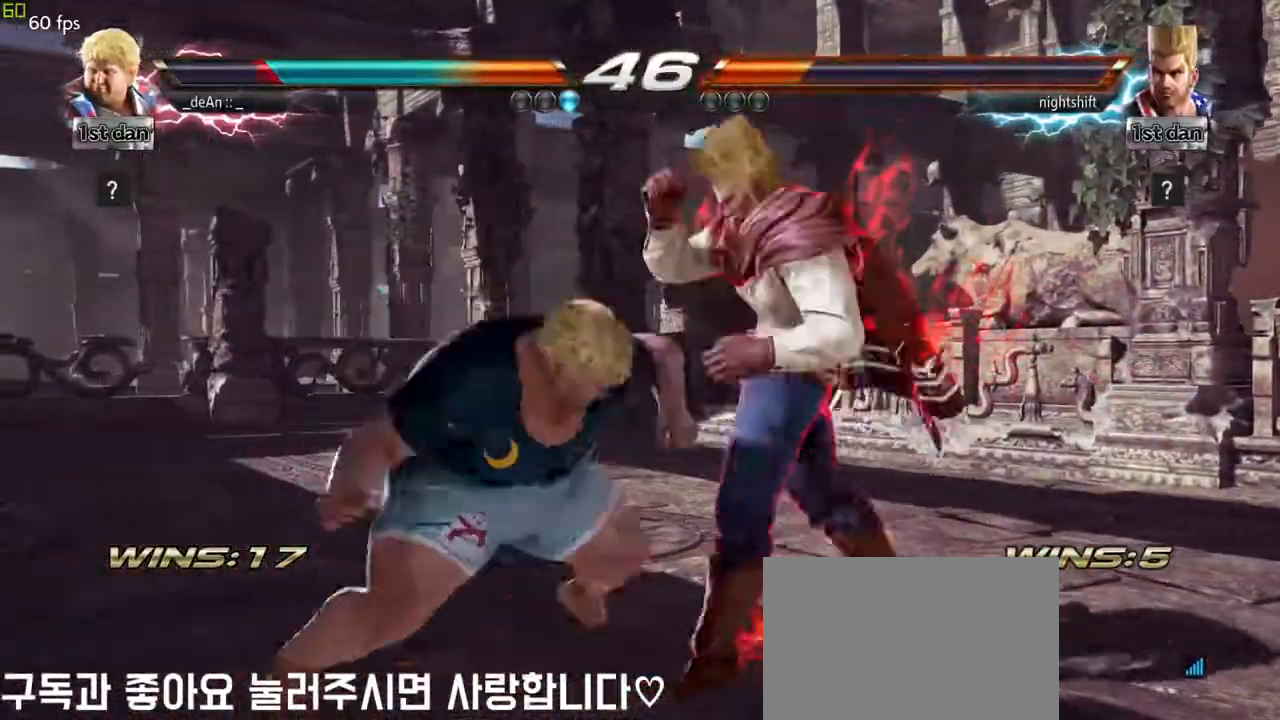
{"buttons": ["SQUARE"], "left_stick": "center", "events": [[117, "TRIANGLE", "up"], [500, "SQUARE", "down"]]}
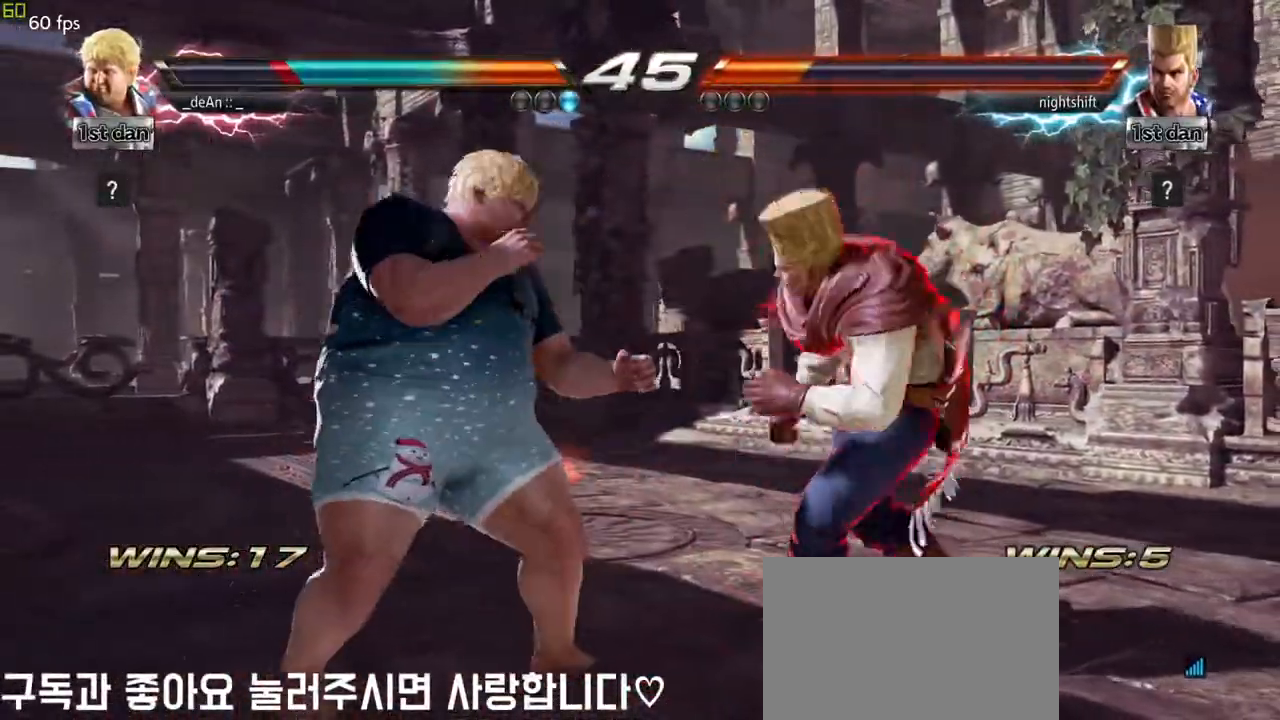
{"buttons": ["TRIANGLE"], "left_stick": "left", "events": [[133, "SQUARE", "up"], [283, "left_stick", "left"], [467, "TRIANGLE", "down"]]}
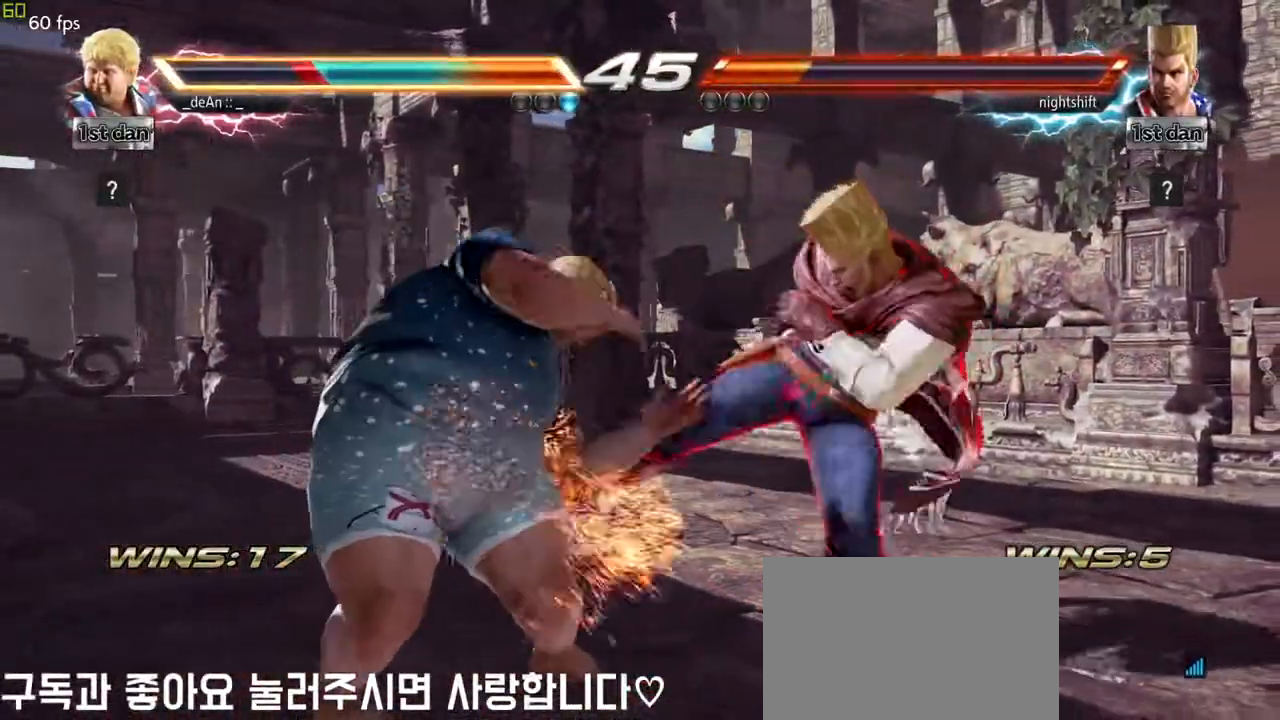
{"buttons": ["TRIANGLE"], "left_stick": "left", "events": [[67, "TRIANGLE", "up"], [133, "TRIANGLE", "down"], [217, "TRIANGLE", "up"], [283, "TRIANGLE", "down"], [383, "TRIANGLE", "up"], [400, "TRIANGLE", "down"]]}
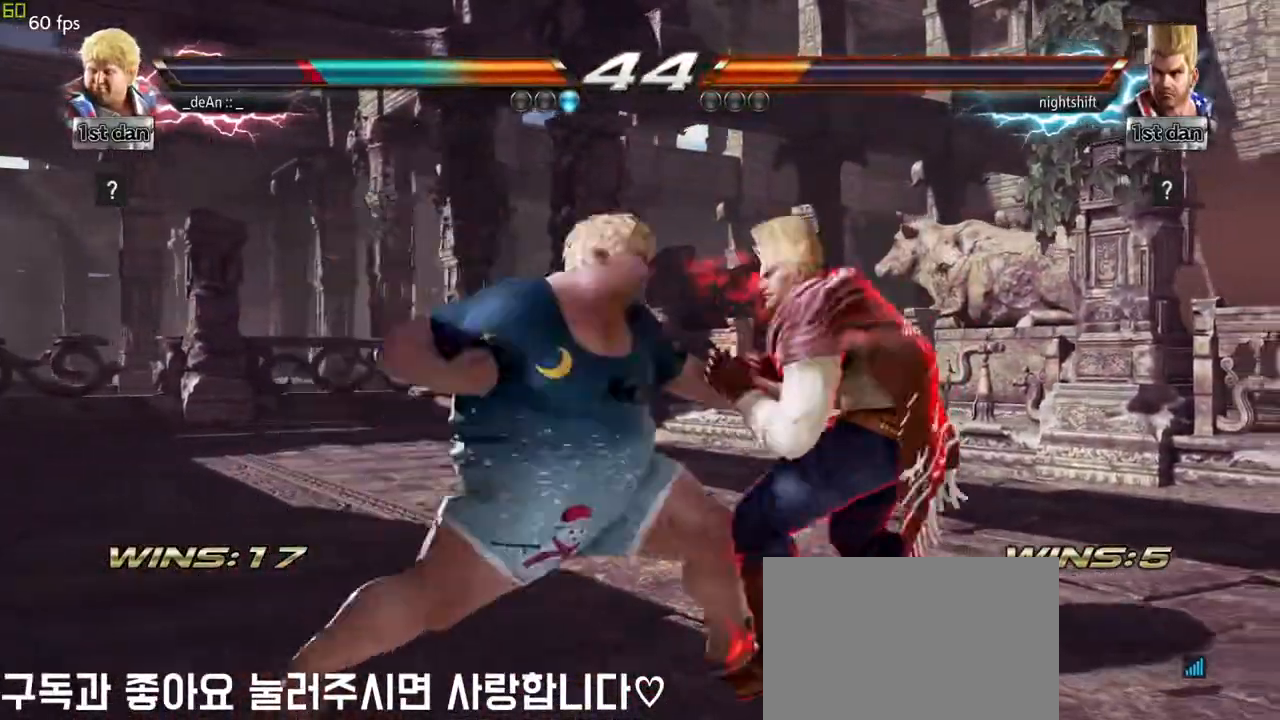
{"buttons": [], "left_stick": "left", "events": [[50, "TRIANGLE", "up"], [383, "CIRCLE", "down"], [483, "CIRCLE", "up"]]}
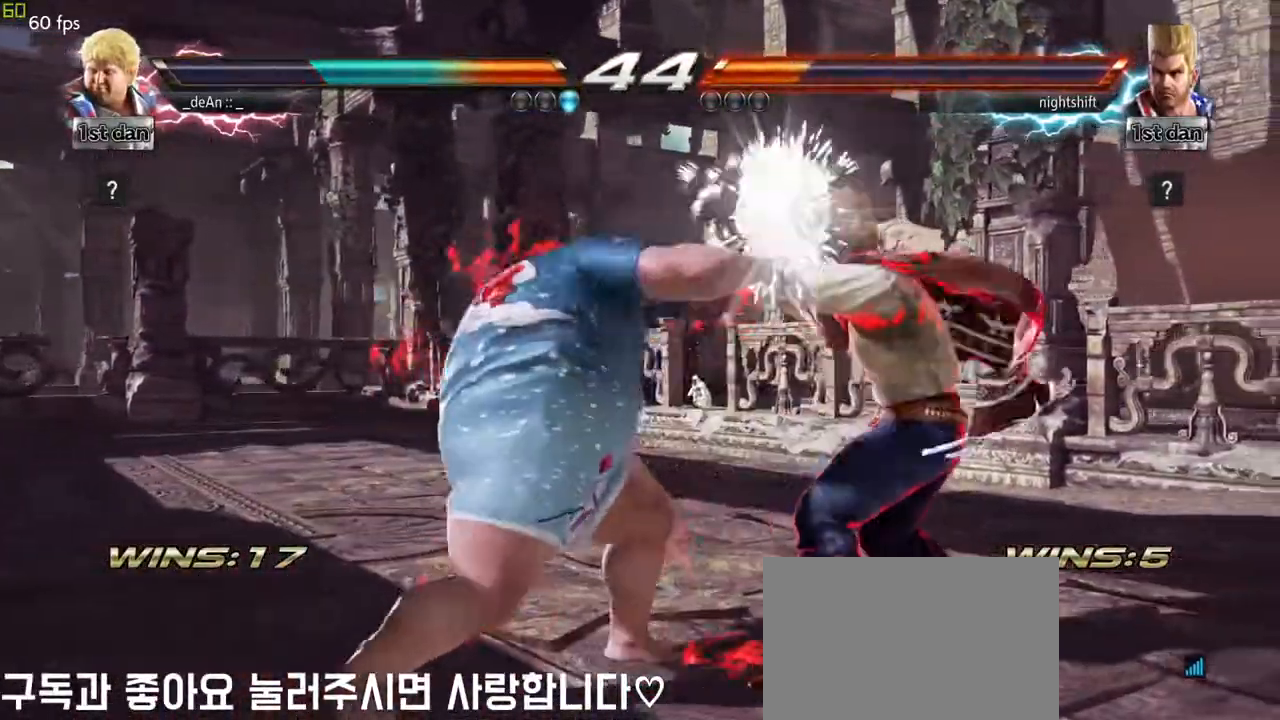
{"buttons": ["CIRCLE"], "left_stick": "left", "events": [[200, "CIRCLE", "down"], [300, "CIRCLE", "up"], [367, "CIRCLE", "down"], [450, "CIRCLE", "up"], [500, "CIRCLE", "down"]]}
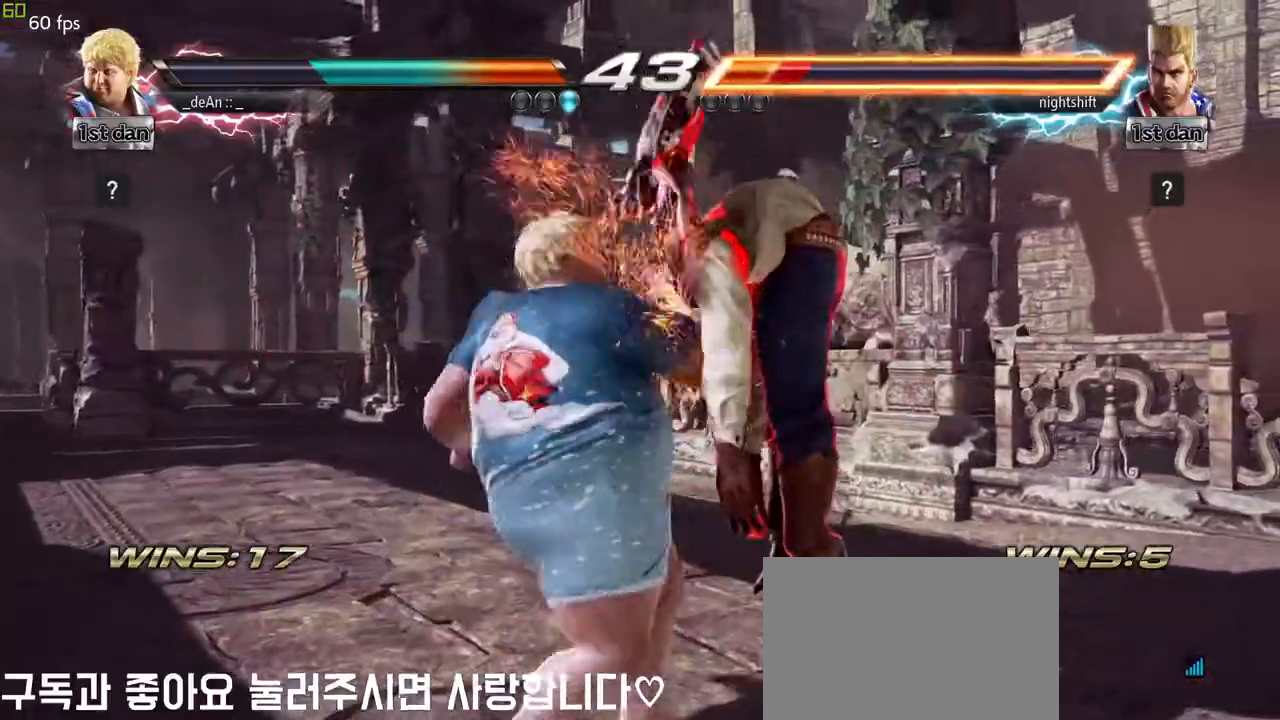
{"buttons": [], "left_stick": "center", "events": [[350, "left_stick", "center"], [450, "CIRCLE", "up"]]}
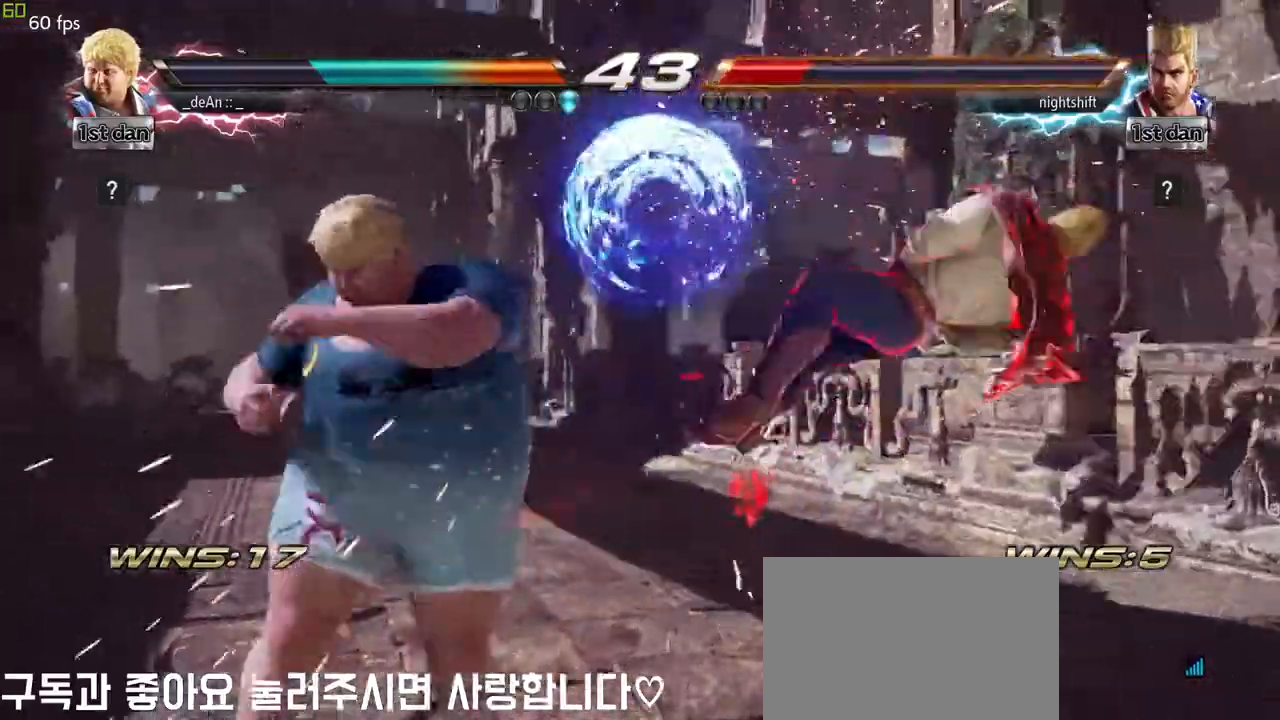
{"buttons": ["CROSS"], "left_stick": "down-left", "events": [[50, "left_stick", "right"], [117, "left_stick", "center"], [217, "left_stick", "right"], [433, "left_stick", "down-left"], [467, "CROSS", "down"]]}
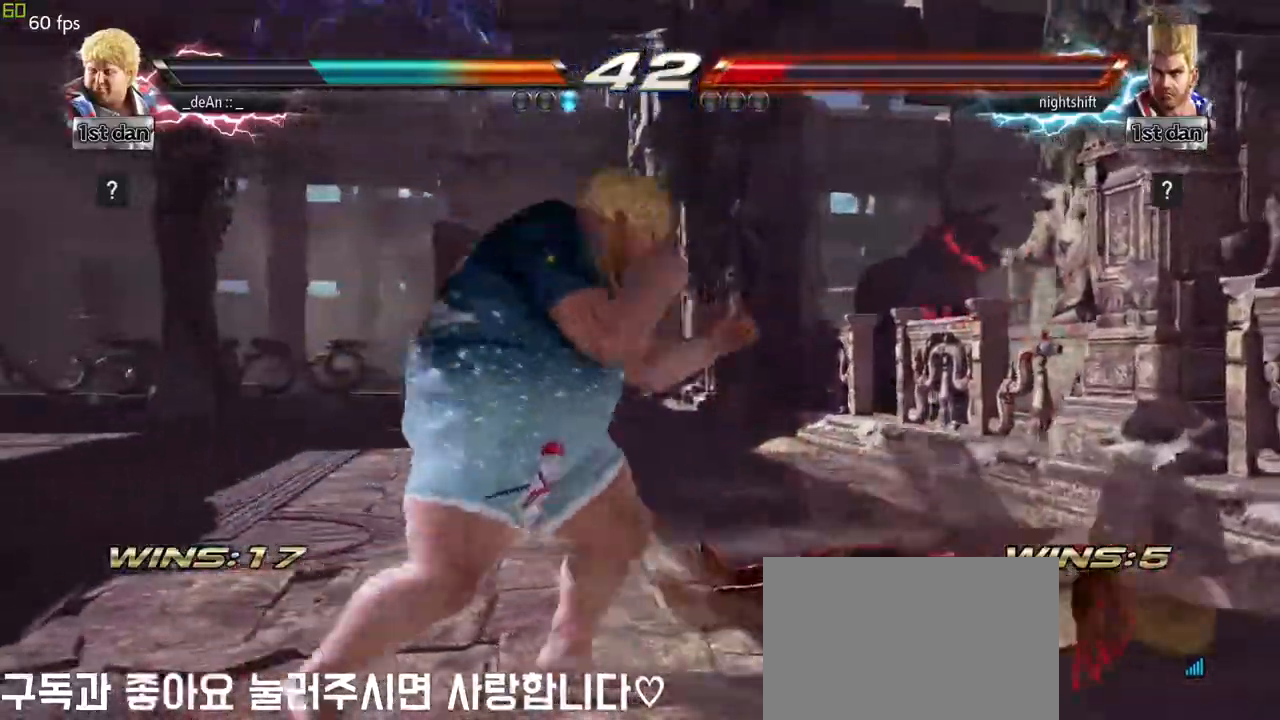
{"buttons": [], "left_stick": "left", "events": [[50, "CROSS", "up"], [117, "left_stick", "center"], [500, "left_stick", "left"]]}
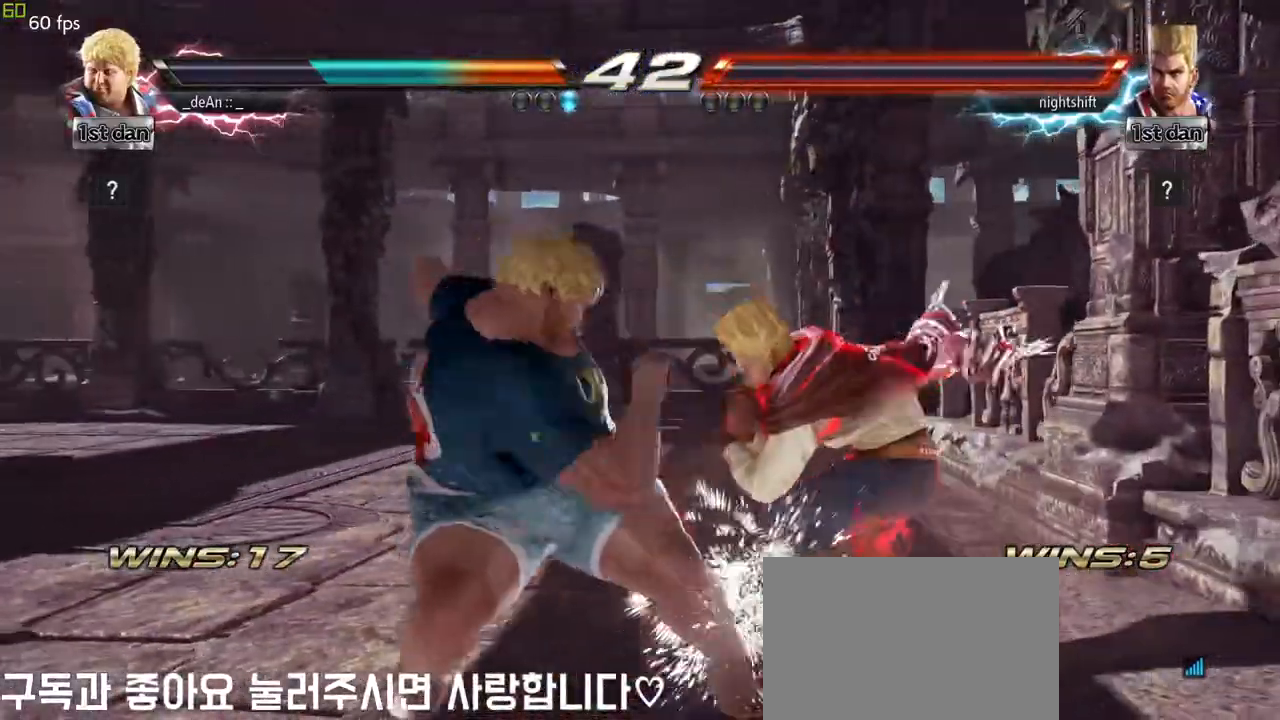
{"buttons": [], "left_stick": "left", "events": []}
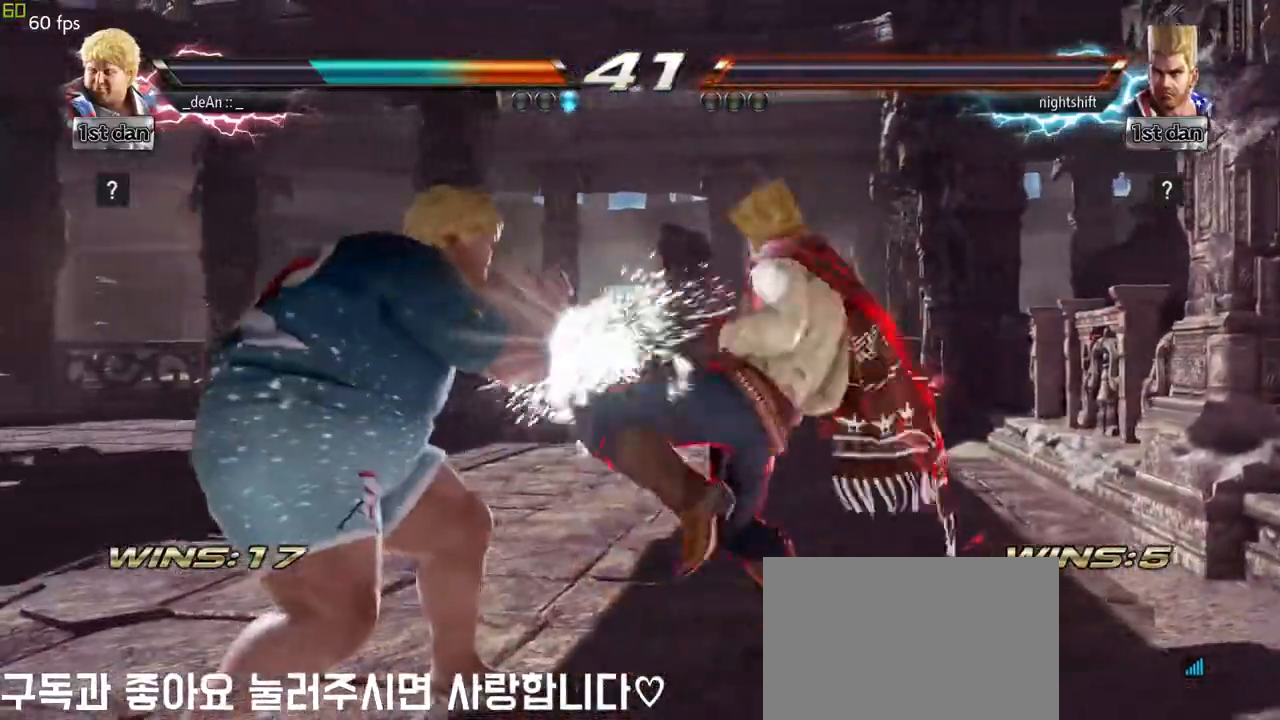
{"buttons": [], "left_stick": "center", "events": [[417, "left_stick", "center"]]}
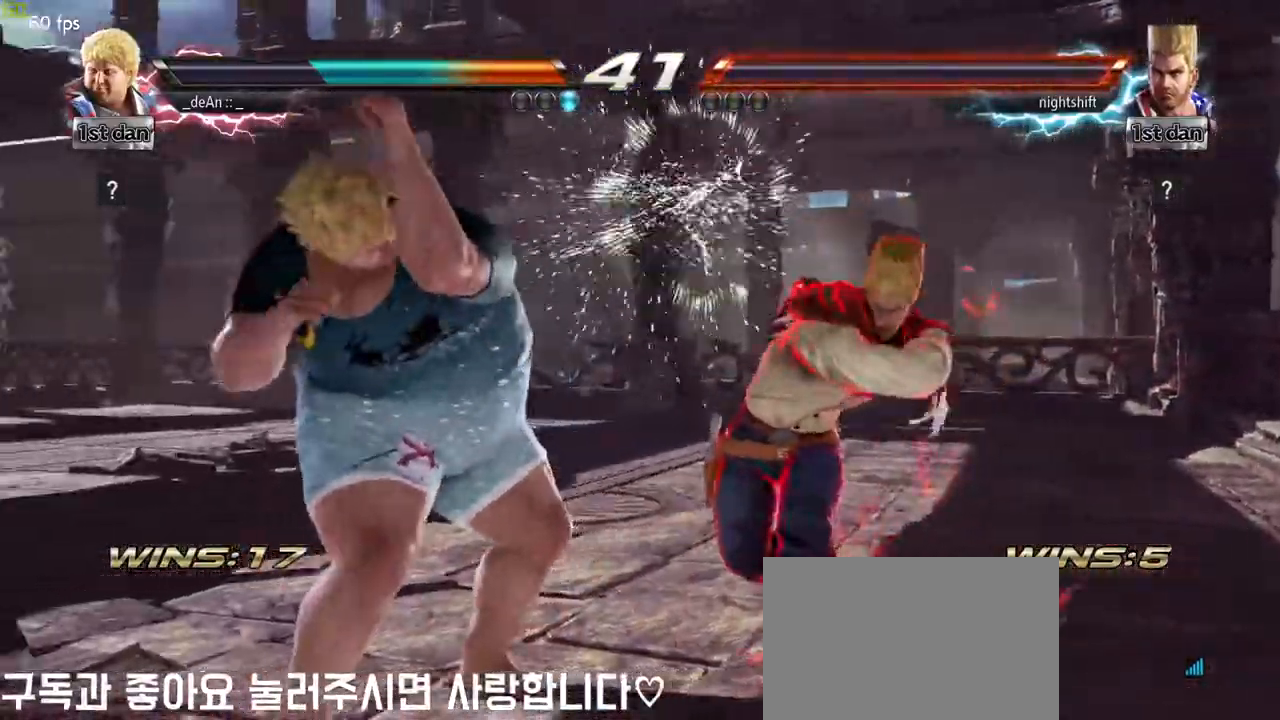
{"buttons": ["TRIANGLE"], "left_stick": "left", "events": [[33, "SQUARE", "down"], [83, "SQUARE", "up"], [317, "left_stick", "left"], [500, "TRIANGLE", "down"]]}